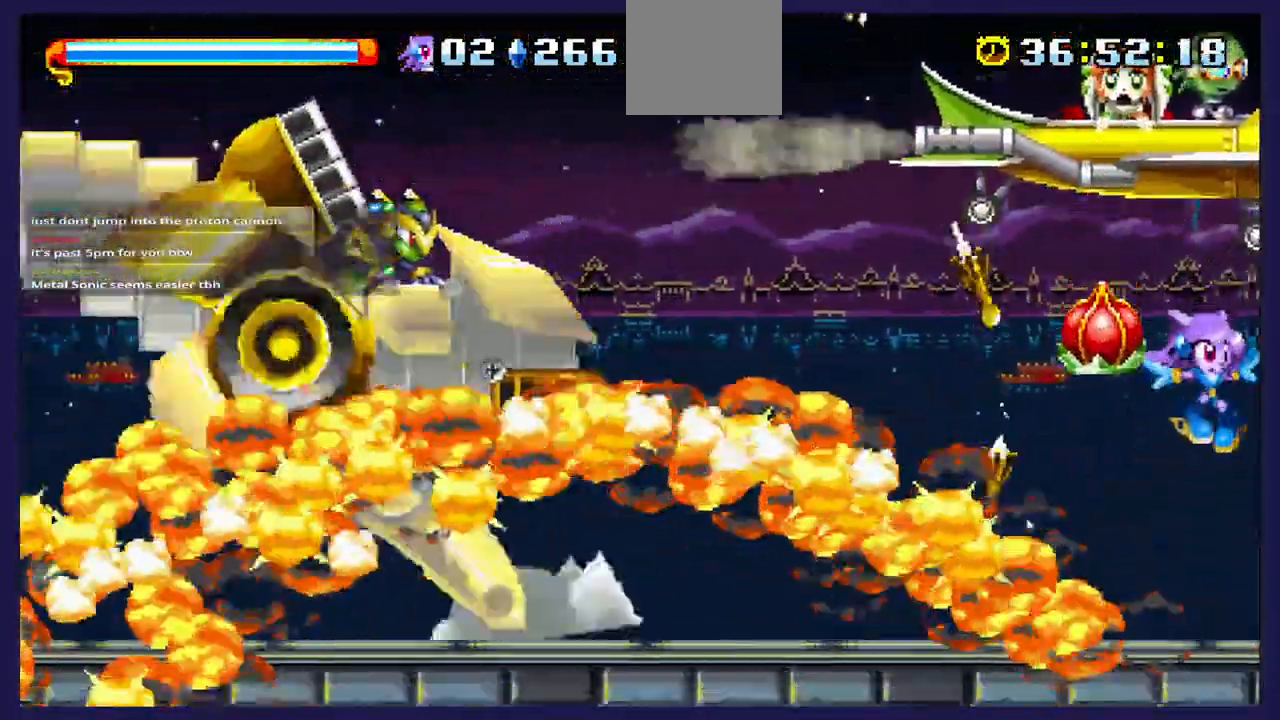
Gameplay with a controller (Xbox layout); each line is a JSON object with the inputs held at the frame after it (dt_ms = milliseconds from this image to that frame). "events" lists button and stick changes between this image and that frame as [ms after this image, input, new state], when the widget could be followed in between.
{"dt_ms": 500, "buttons": [], "left_stick": "center", "right_stick": "center", "events": [[367, "DPAD_RIGHT", "up"]]}
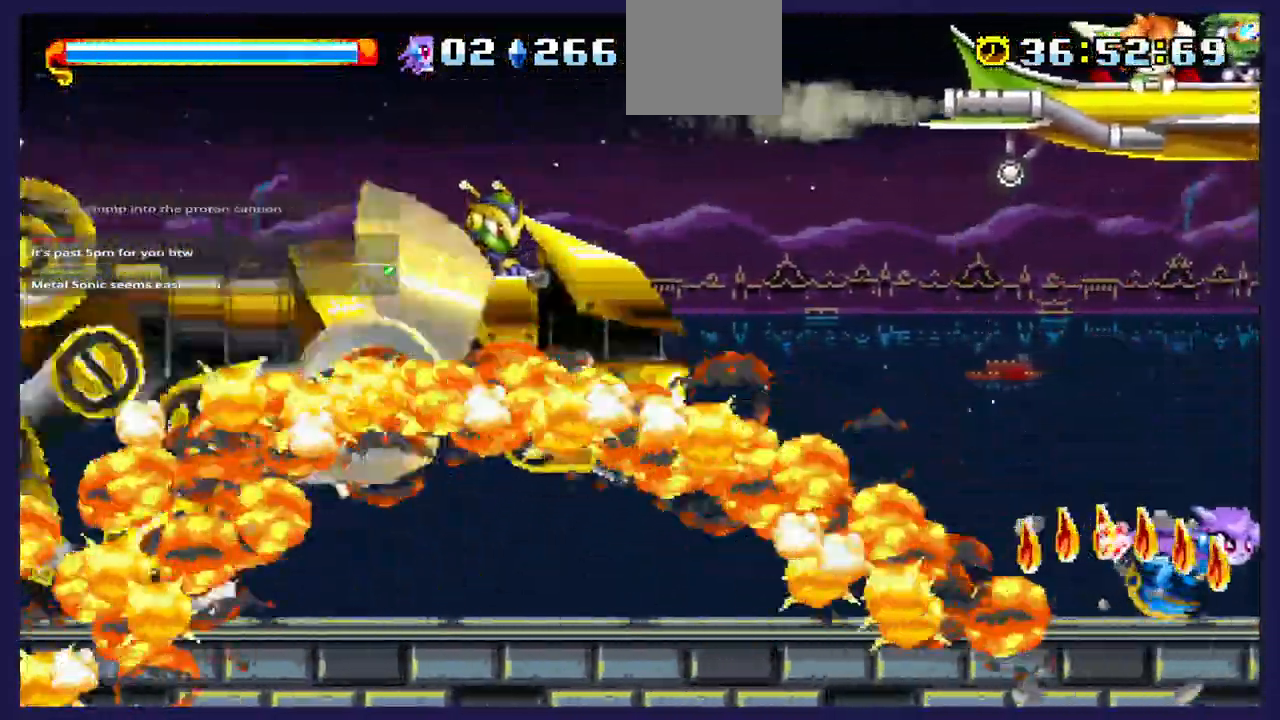
{"dt_ms": 500, "buttons": ["DPAD_LEFT"], "left_stick": "center", "right_stick": "center", "events": [[67, "DPAD_LEFT", "down"]]}
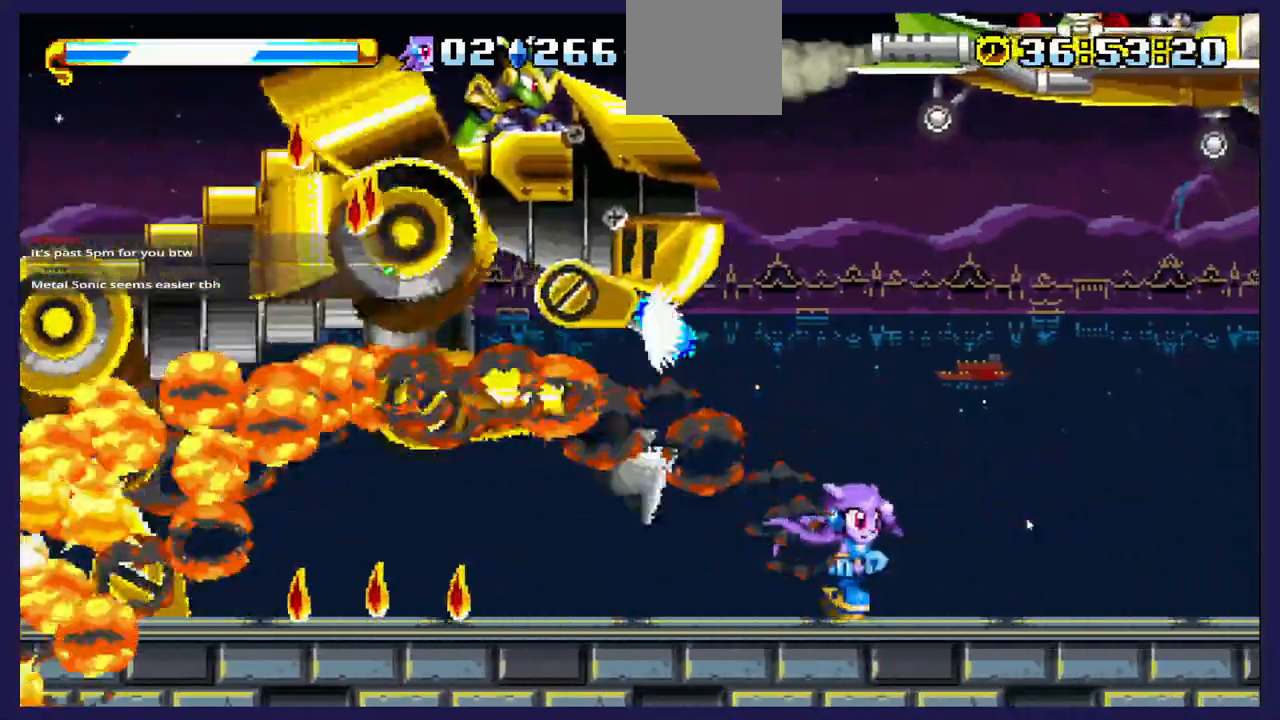
{"dt_ms": 500, "buttons": [], "left_stick": "center", "right_stick": "center", "events": [[283, "A", "down"], [283, "DPAD_LEFT", "up"], [350, "DPAD_RIGHT", "down"], [500, "A", "up"], [500, "DPAD_RIGHT", "up"]]}
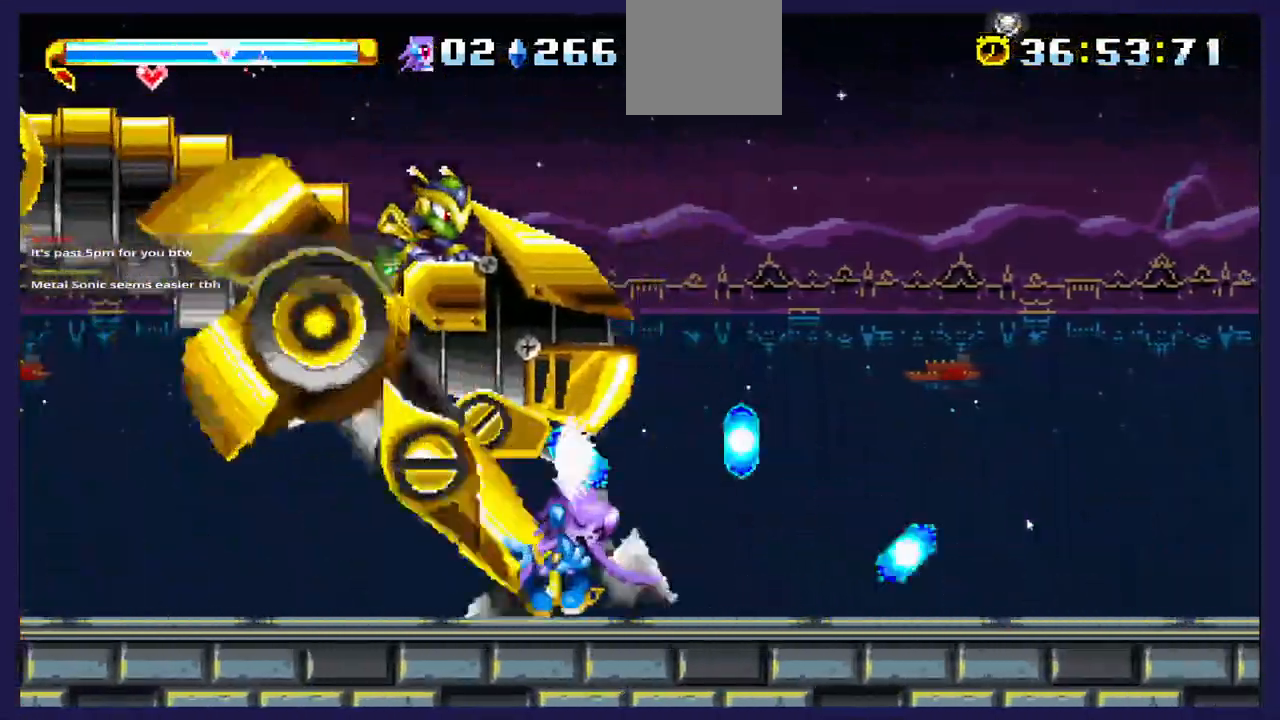
{"dt_ms": 500, "buttons": ["A", "DPAD_LEFT"], "left_stick": "center", "right_stick": "center", "events": [[67, "X", "down"], [100, "DPAD_LEFT", "down"], [200, "X", "up"], [350, "A", "down"]]}
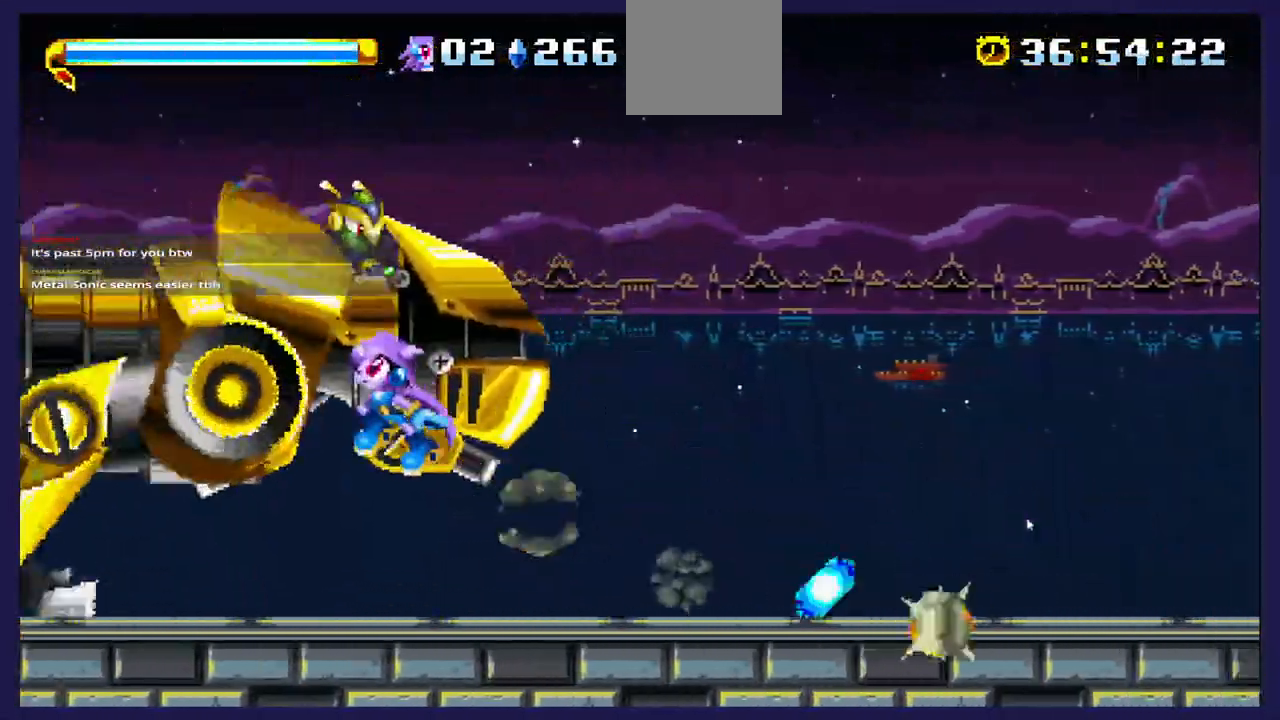
{"dt_ms": 500, "buttons": ["X", "DPAD_RIGHT"], "left_stick": "center", "right_stick": "center", "events": [[117, "A", "up"], [150, "X", "down"], [300, "X", "up"], [383, "DPAD_LEFT", "up"], [383, "X", "down"], [417, "DPAD_RIGHT", "down"]]}
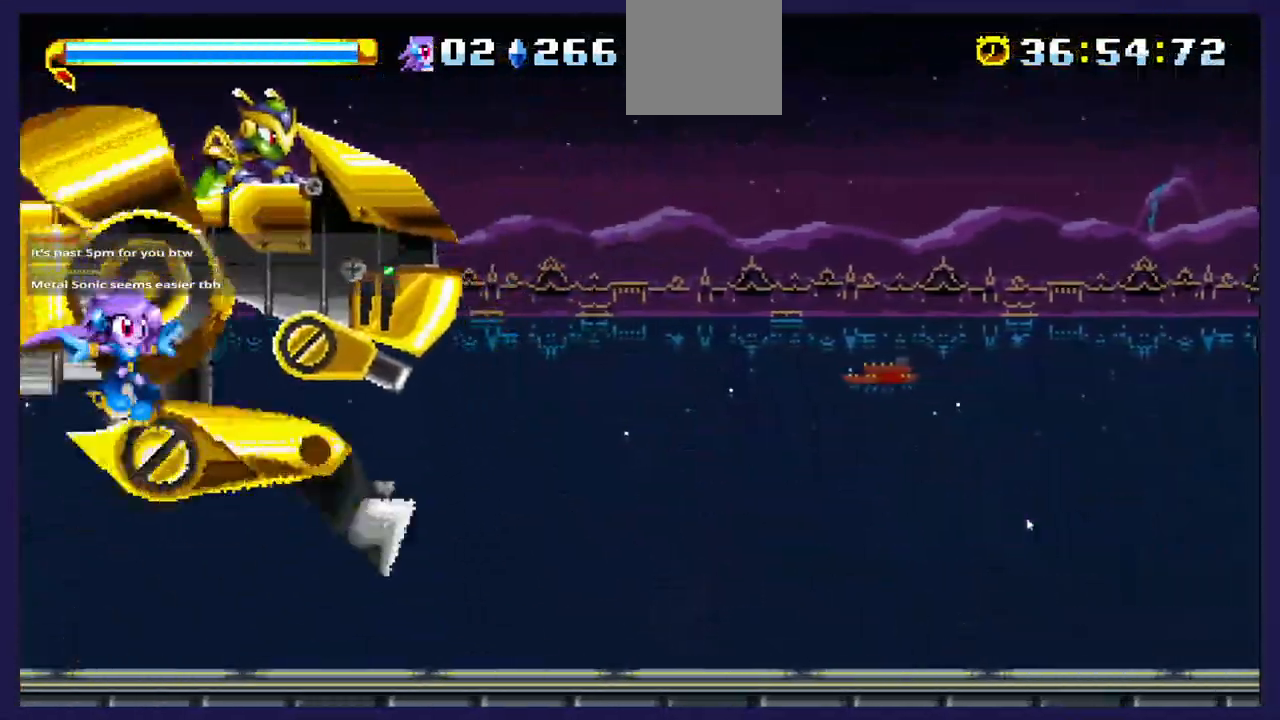
{"dt_ms": 500, "buttons": ["DPAD_LEFT"], "left_stick": "center", "right_stick": "center", "events": [[33, "X", "up"], [100, "X", "down"], [233, "DPAD_RIGHT", "up"], [267, "X", "up"], [483, "DPAD_LEFT", "down"]]}
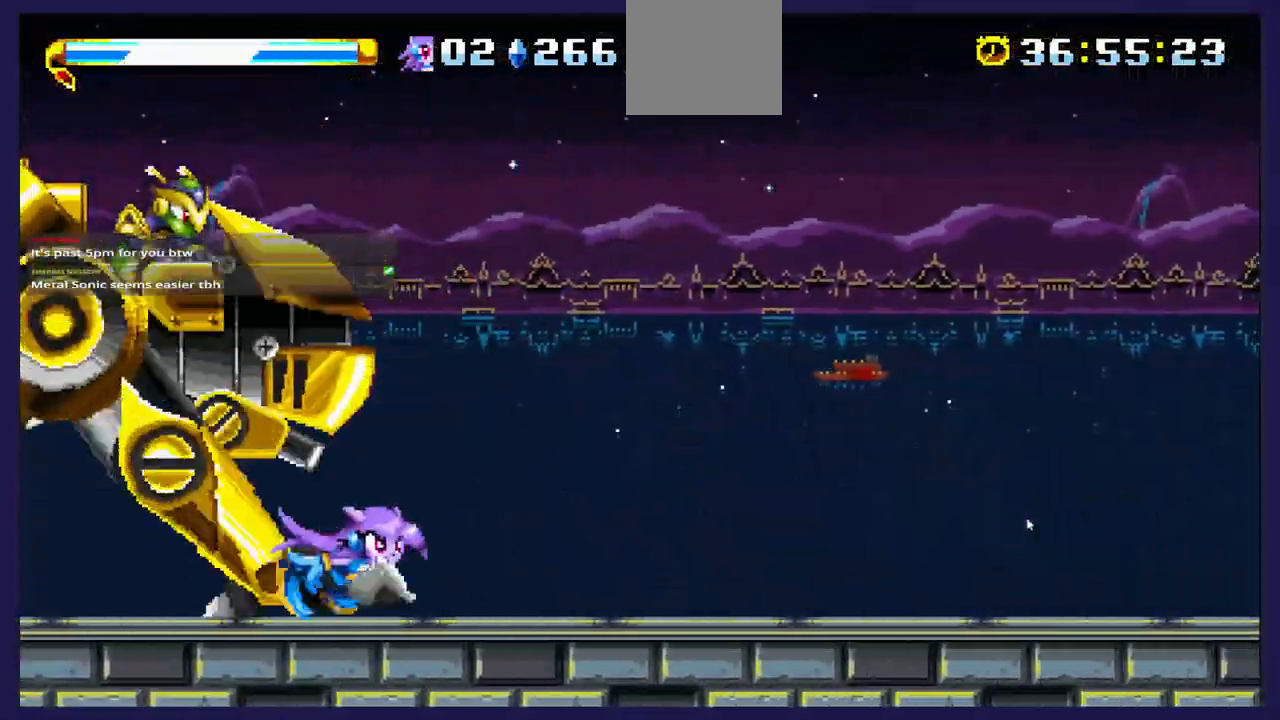
{"dt_ms": 500, "buttons": [], "left_stick": "center", "right_stick": "center", "events": [[50, "A", "down"], [167, "DPAD_LEFT", "up"], [233, "DPAD_RIGHT", "down"], [267, "A", "up"], [317, "X", "down"], [367, "DPAD_RIGHT", "up"], [450, "X", "up"]]}
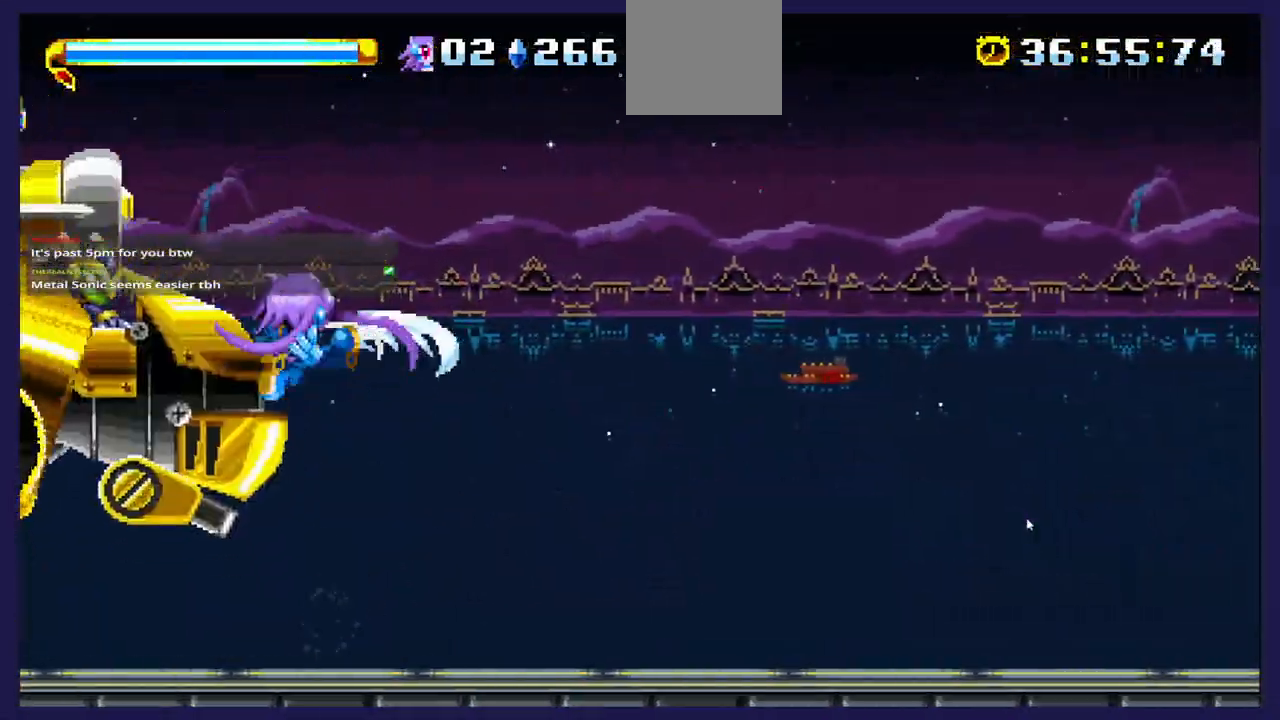
{"dt_ms": 500, "buttons": ["DPAD_RIGHT"], "left_stick": "center", "right_stick": "center", "events": [[17, "X", "down"], [150, "DPAD_LEFT", "down"], [167, "X", "up"], [233, "X", "down"], [300, "DPAD_LEFT", "up"], [383, "DPAD_RIGHT", "down"], [400, "X", "up"]]}
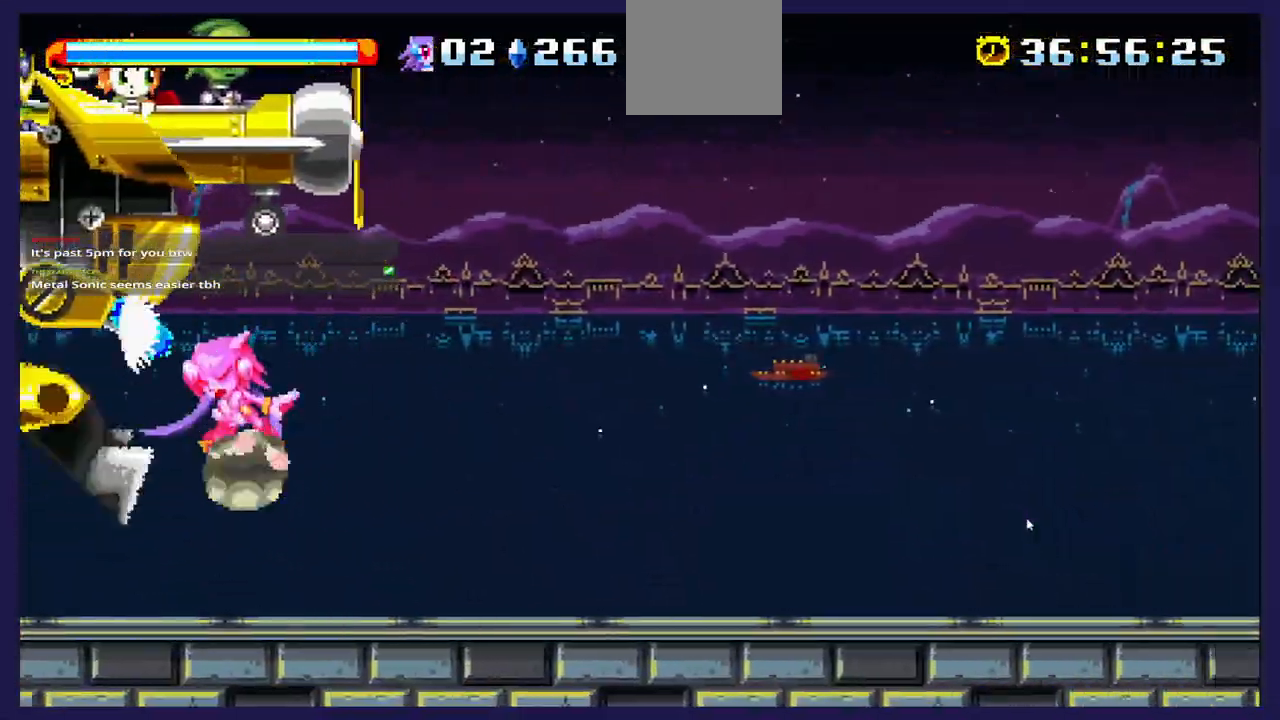
{"dt_ms": 500, "buttons": ["DPAD_RIGHT"], "left_stick": "center", "right_stick": "center", "events": []}
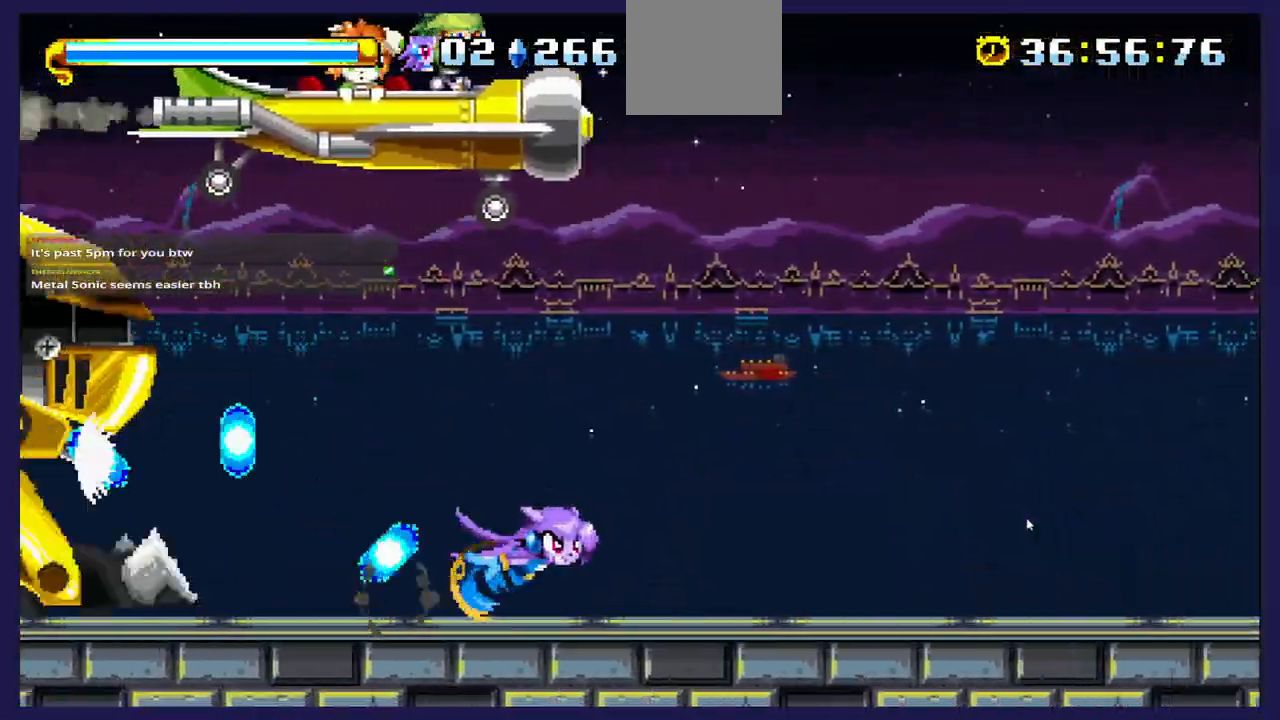
{"dt_ms": 500, "buttons": ["DPAD_RIGHT"], "left_stick": "center", "right_stick": "center", "events": []}
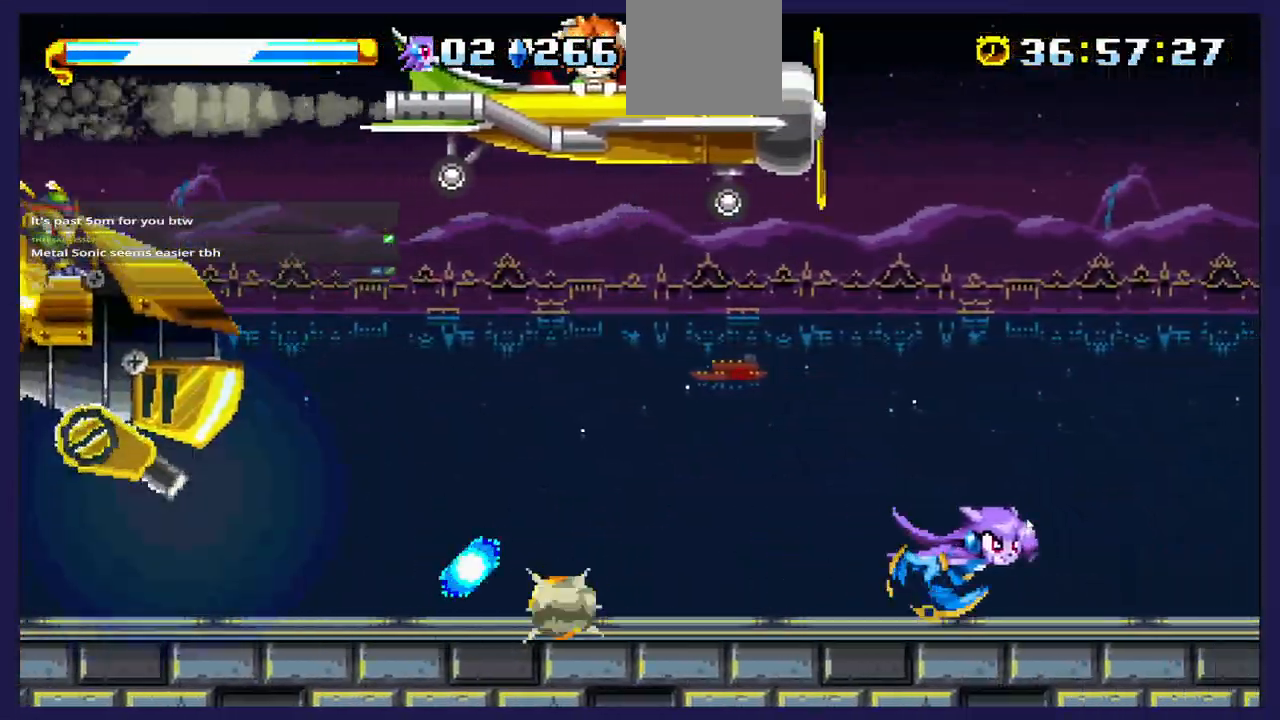
{"dt_ms": 500, "buttons": [], "left_stick": "center", "right_stick": "center", "events": [[467, "DPAD_RIGHT", "up"]]}
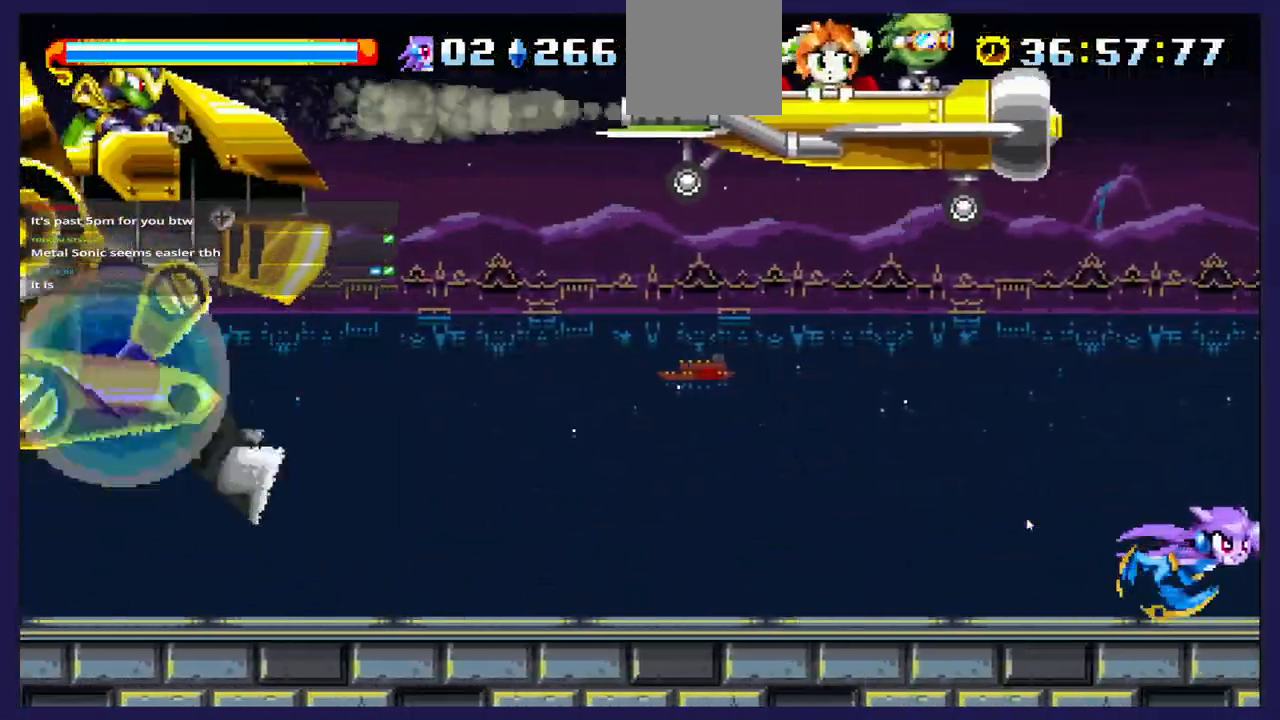
{"dt_ms": 500, "buttons": ["DPAD_RIGHT"], "left_stick": "center", "right_stick": "center", "events": [[267, "DPAD_RIGHT", "down"]]}
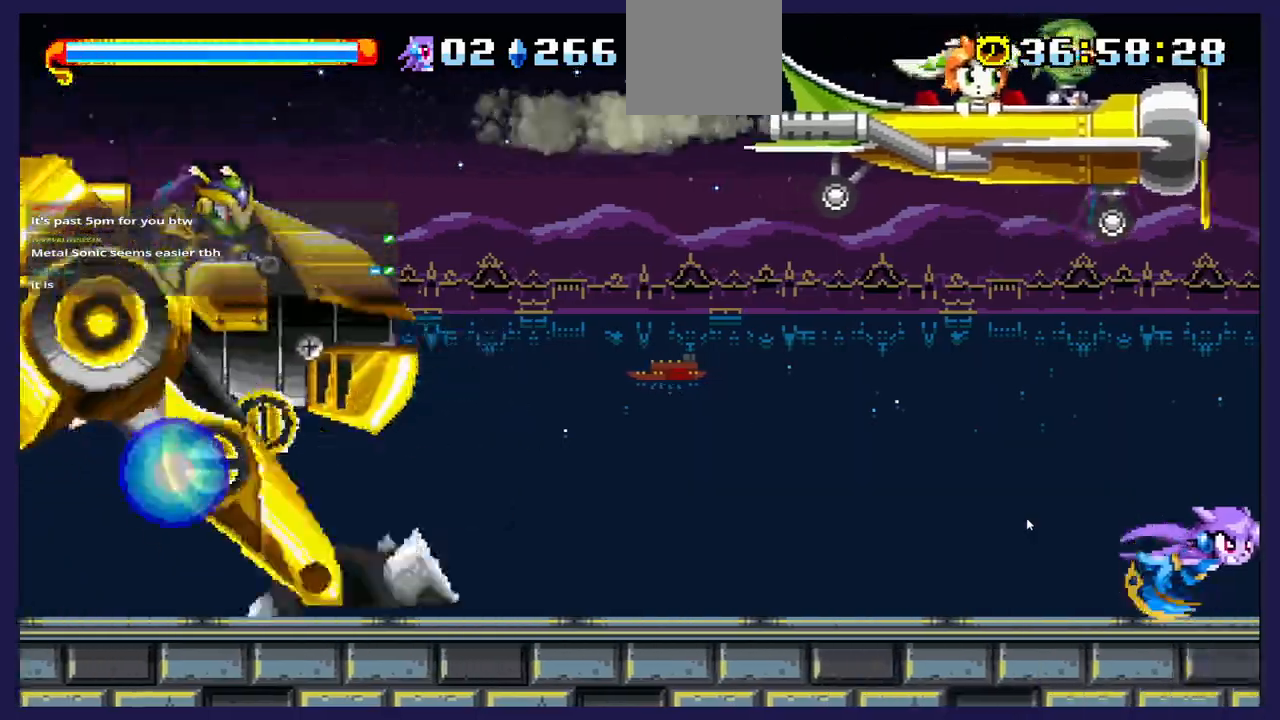
{"dt_ms": 500, "buttons": ["DPAD_RIGHT"], "left_stick": "center", "right_stick": "center", "events": []}
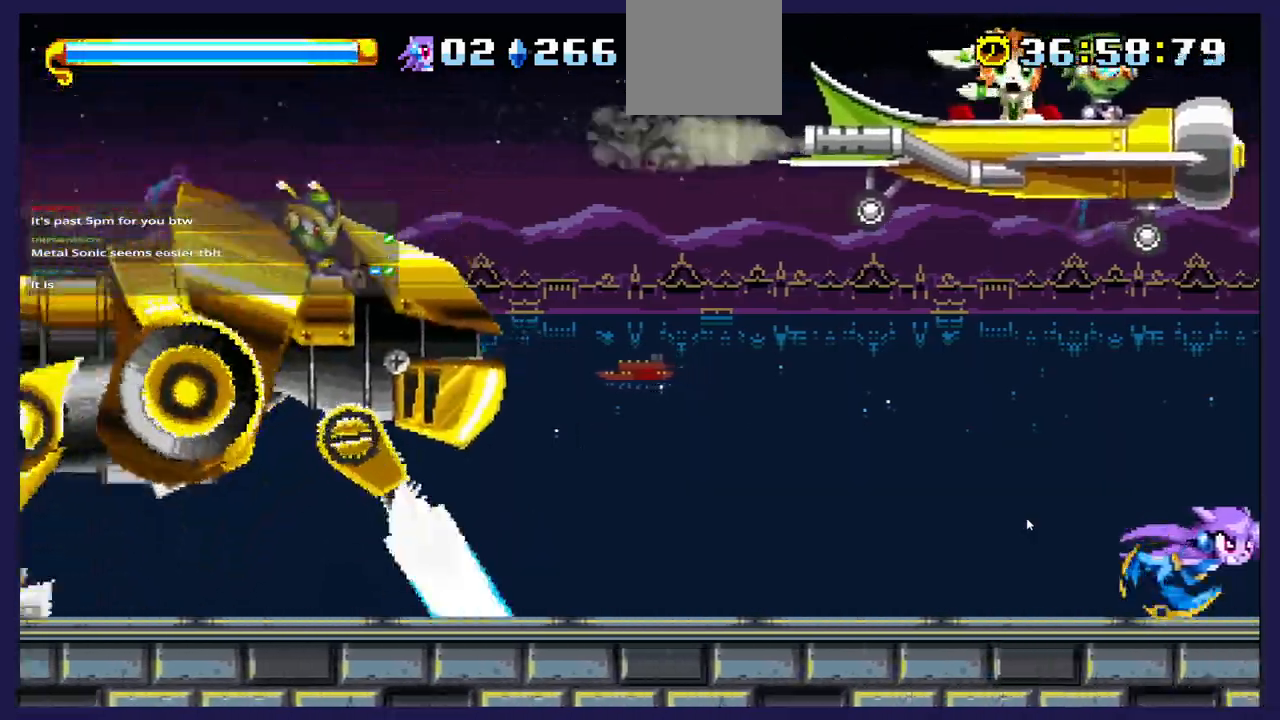
{"dt_ms": 500, "buttons": ["A", "DPAD_RIGHT"], "left_stick": "center", "right_stick": "center", "events": [[233, "A", "down"]]}
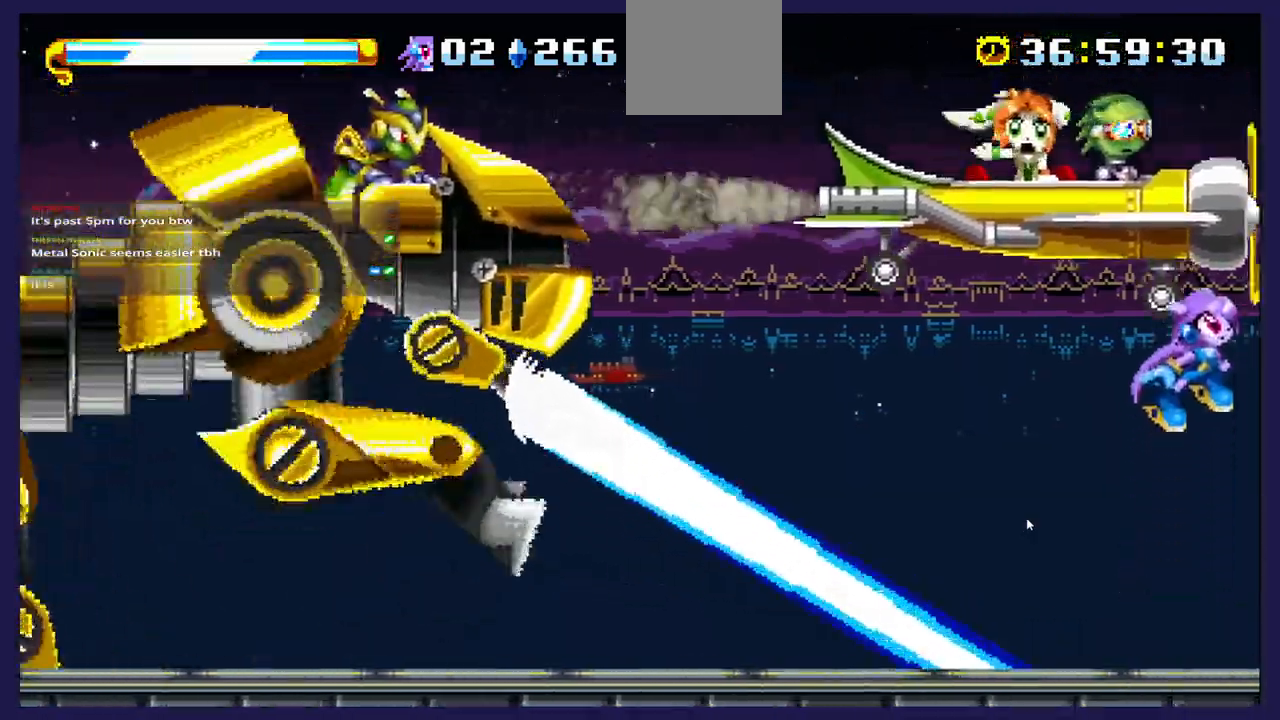
{"dt_ms": 500, "buttons": ["DPAD_RIGHT"], "left_stick": "center", "right_stick": "center", "events": [[383, "A", "up"]]}
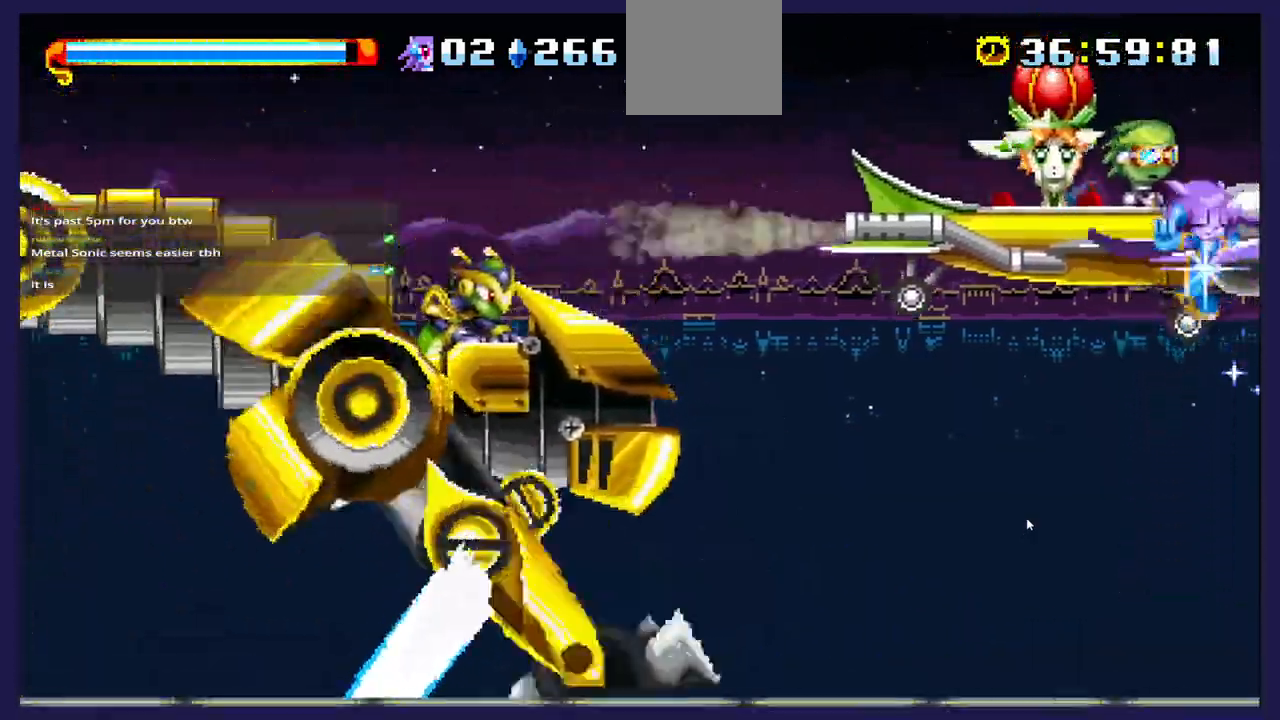
{"dt_ms": 500, "buttons": ["DPAD_RIGHT"], "left_stick": "center", "right_stick": "center", "events": []}
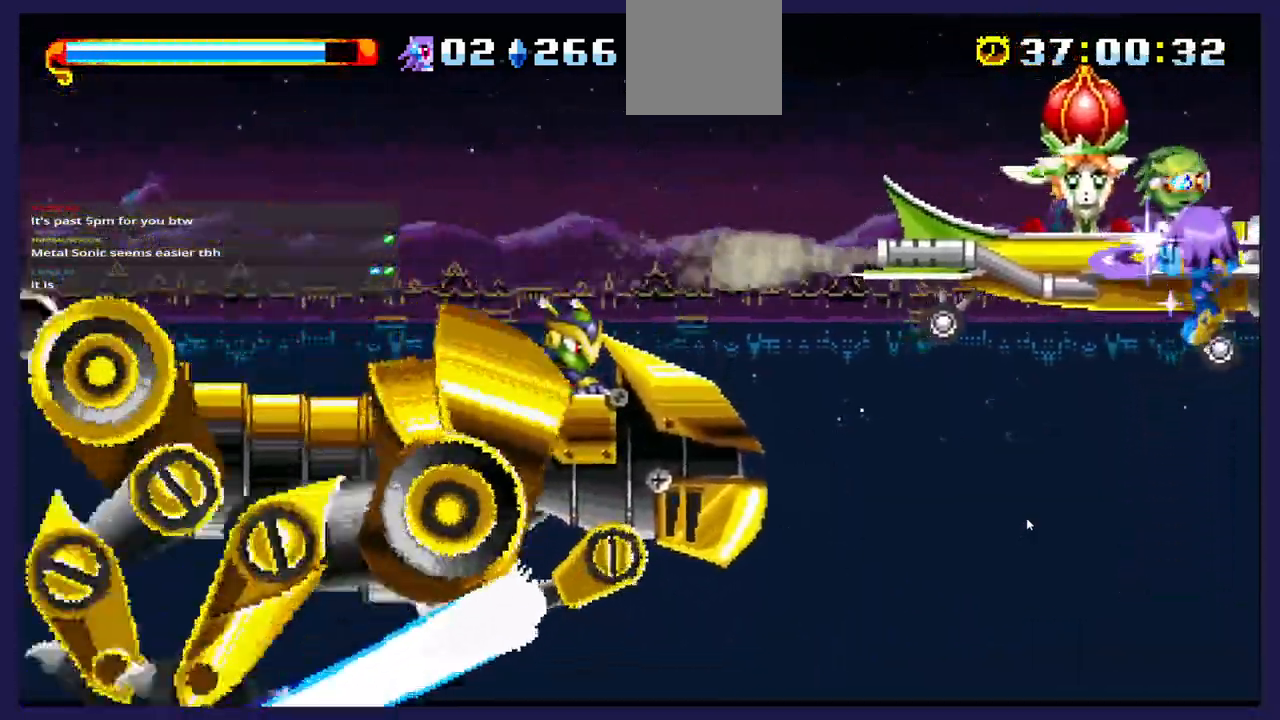
{"dt_ms": 500, "buttons": ["DPAD_RIGHT"], "left_stick": "center", "right_stick": "center", "events": []}
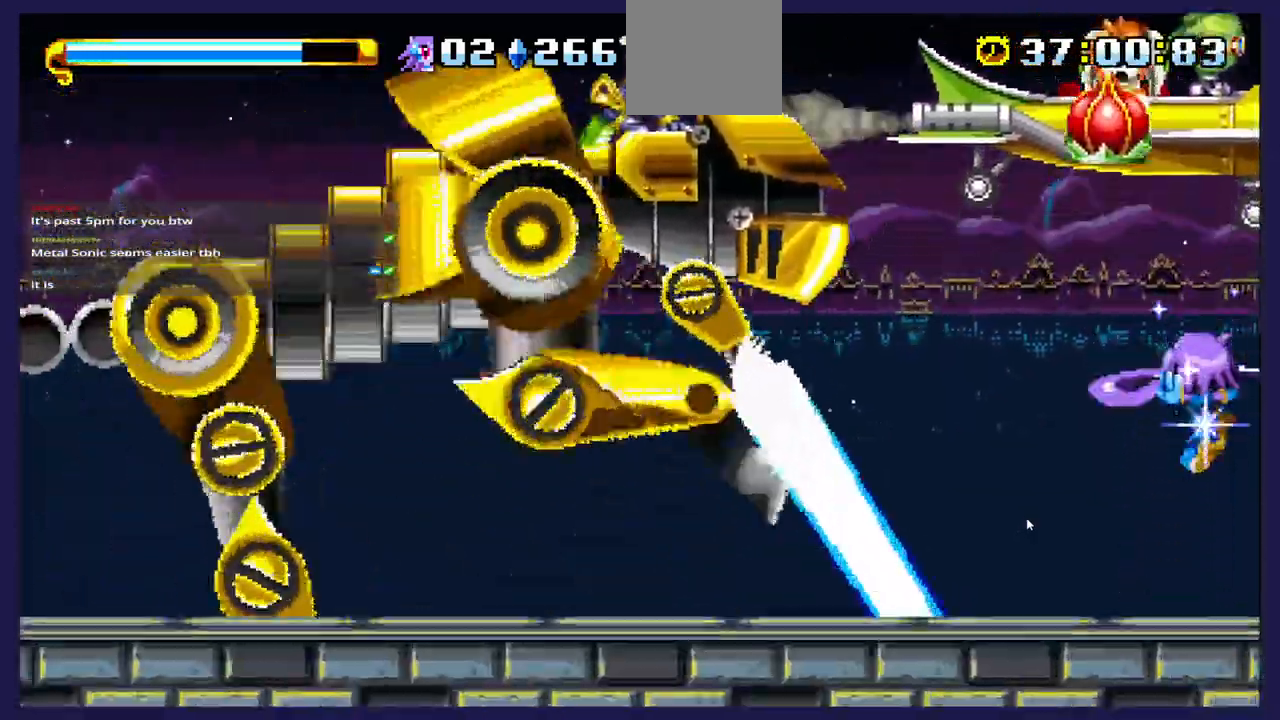
{"dt_ms": 500, "buttons": ["A", "DPAD_LEFT"], "left_stick": "center", "right_stick": "center", "events": [[200, "A", "down"], [333, "DPAD_RIGHT", "up"], [400, "DPAD_LEFT", "down"]]}
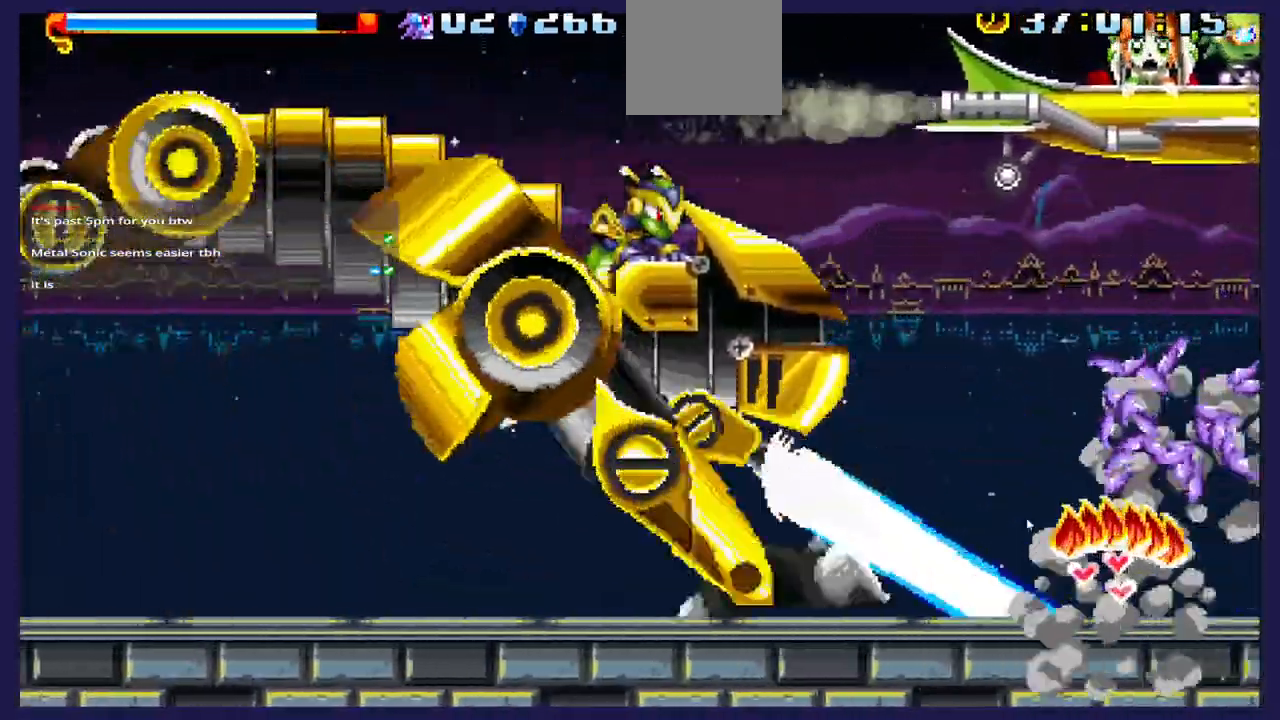
{"dt_ms": 500, "buttons": ["A", "DPAD_RIGHT"], "left_stick": "center", "right_stick": "center", "events": [[133, "A", "up"], [300, "DPAD_LEFT", "up"], [367, "DPAD_RIGHT", "down"], [500, "A", "down"]]}
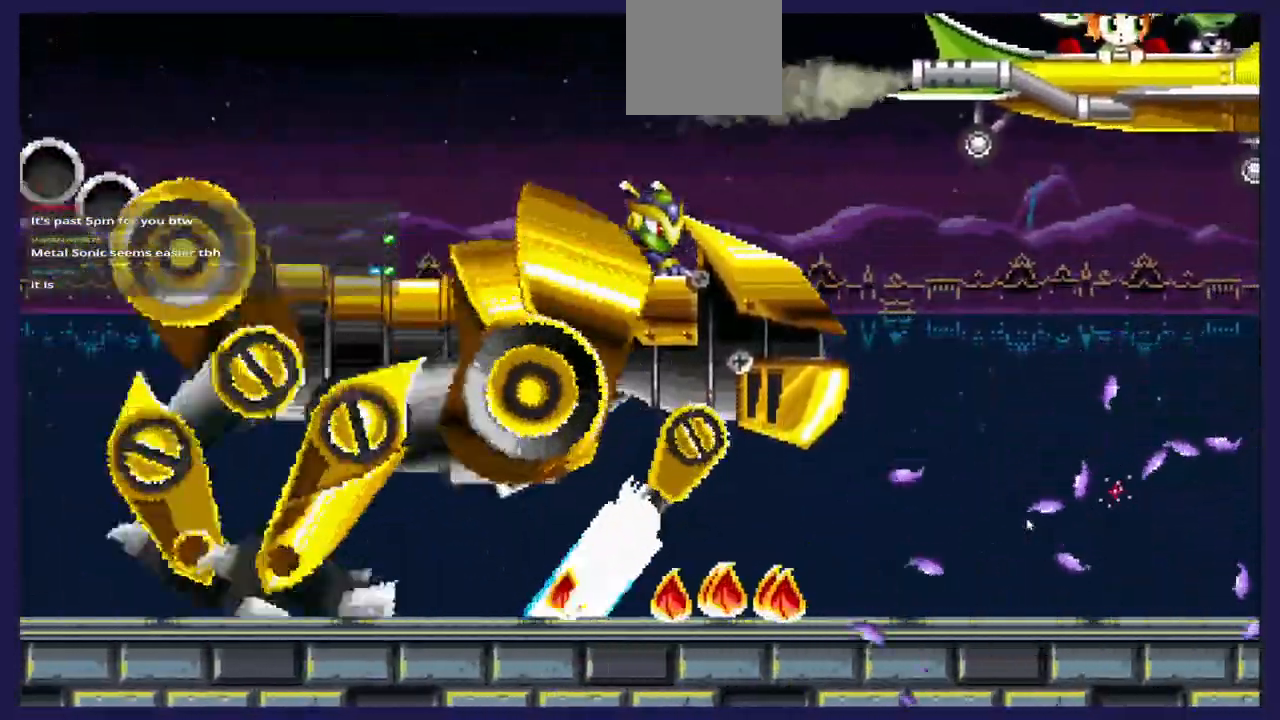
{"dt_ms": 1000, "buttons": [], "left_stick": "center", "right_stick": "center"}
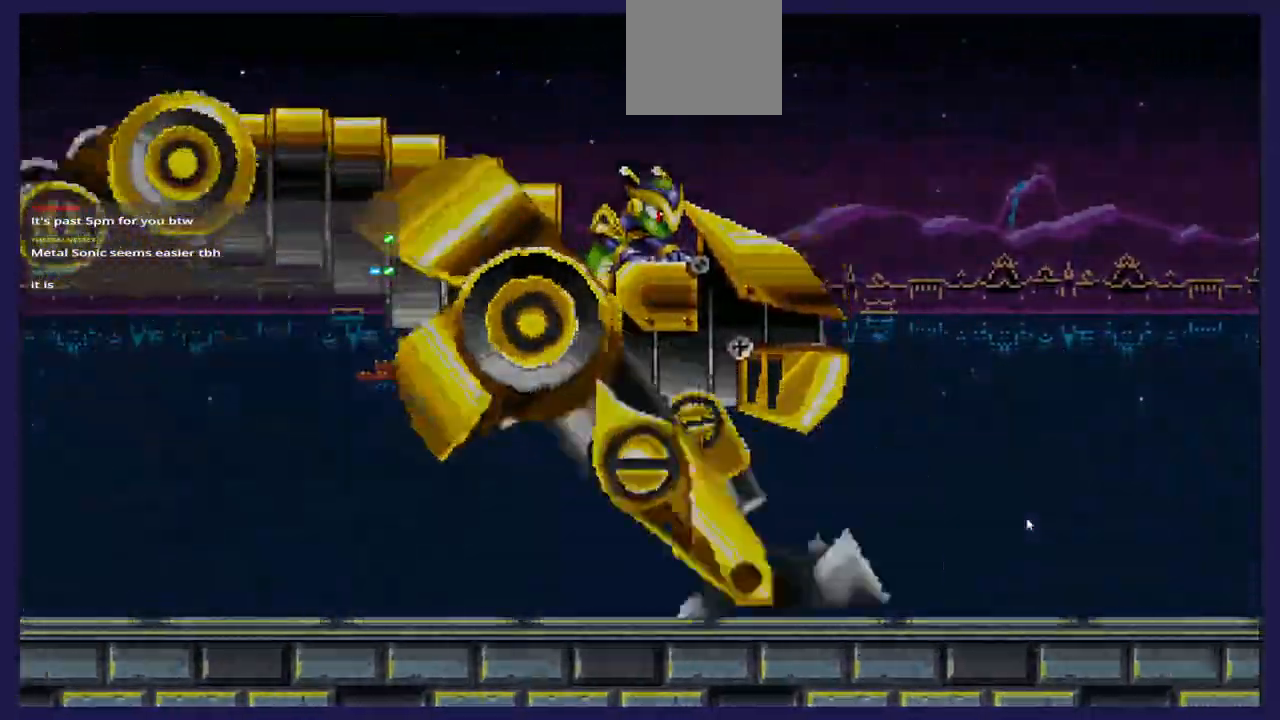
{"dt_ms": 500, "buttons": [], "left_stick": "center", "right_stick": "center", "events": []}
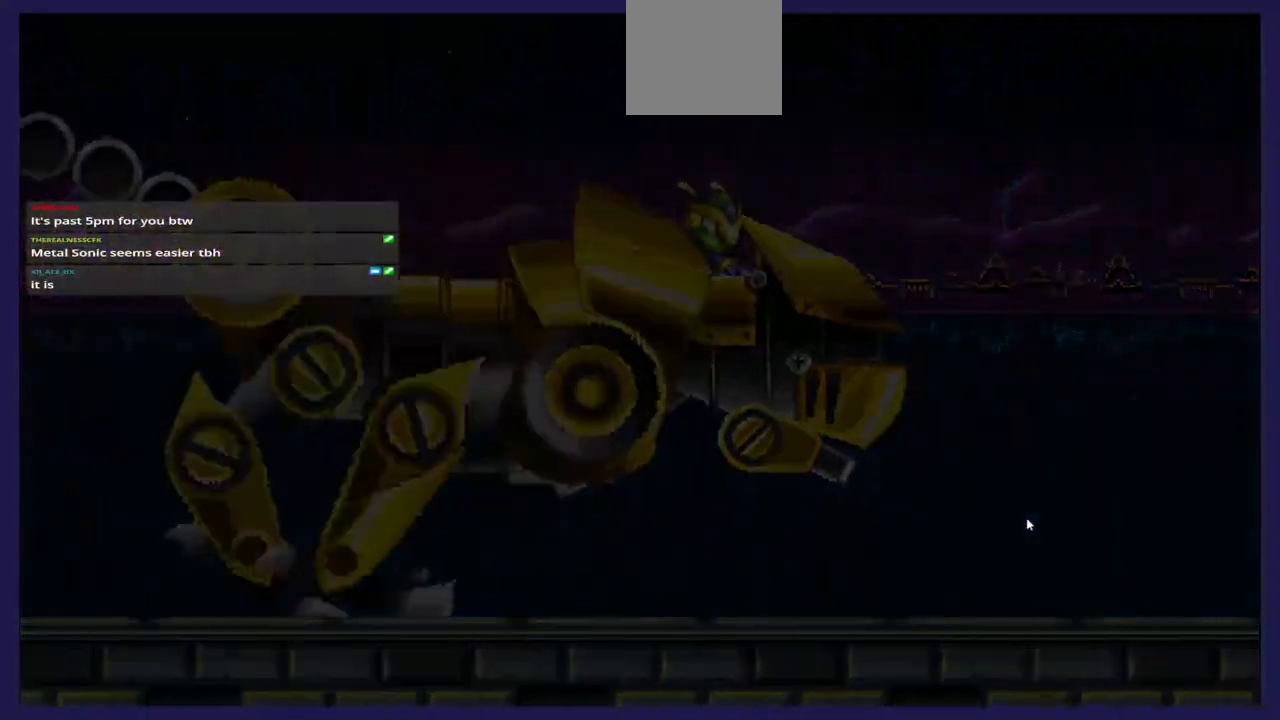
{"dt_ms": 500, "buttons": [], "left_stick": "center", "right_stick": "center", "events": []}
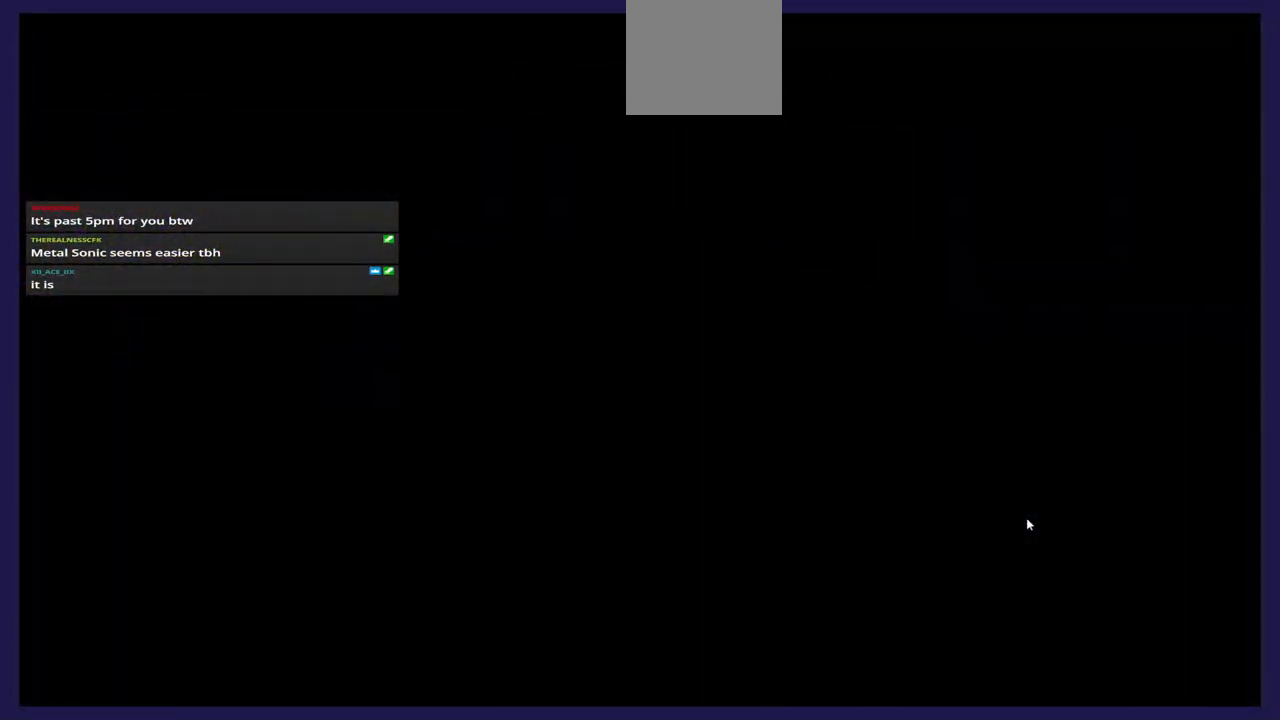
{"dt_ms": 500, "buttons": [], "left_stick": "center", "right_stick": "center", "events": []}
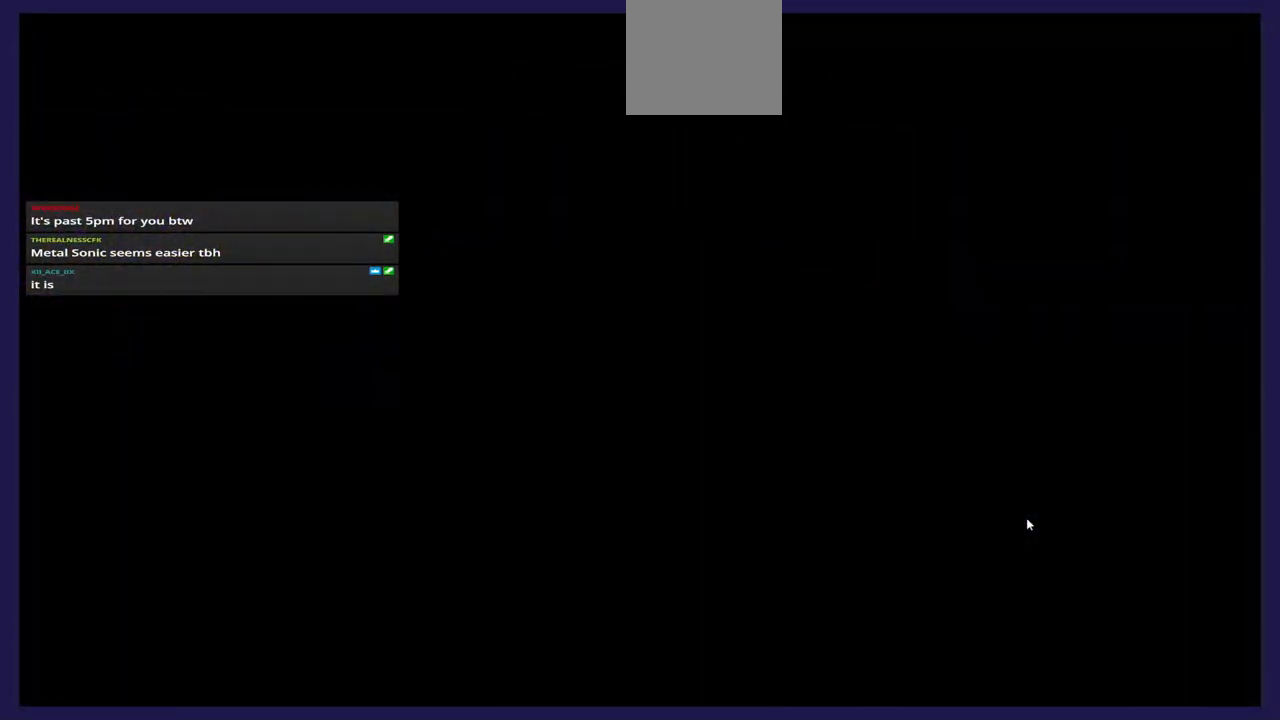
{"dt_ms": 500, "buttons": [], "left_stick": "center", "right_stick": "center", "events": []}
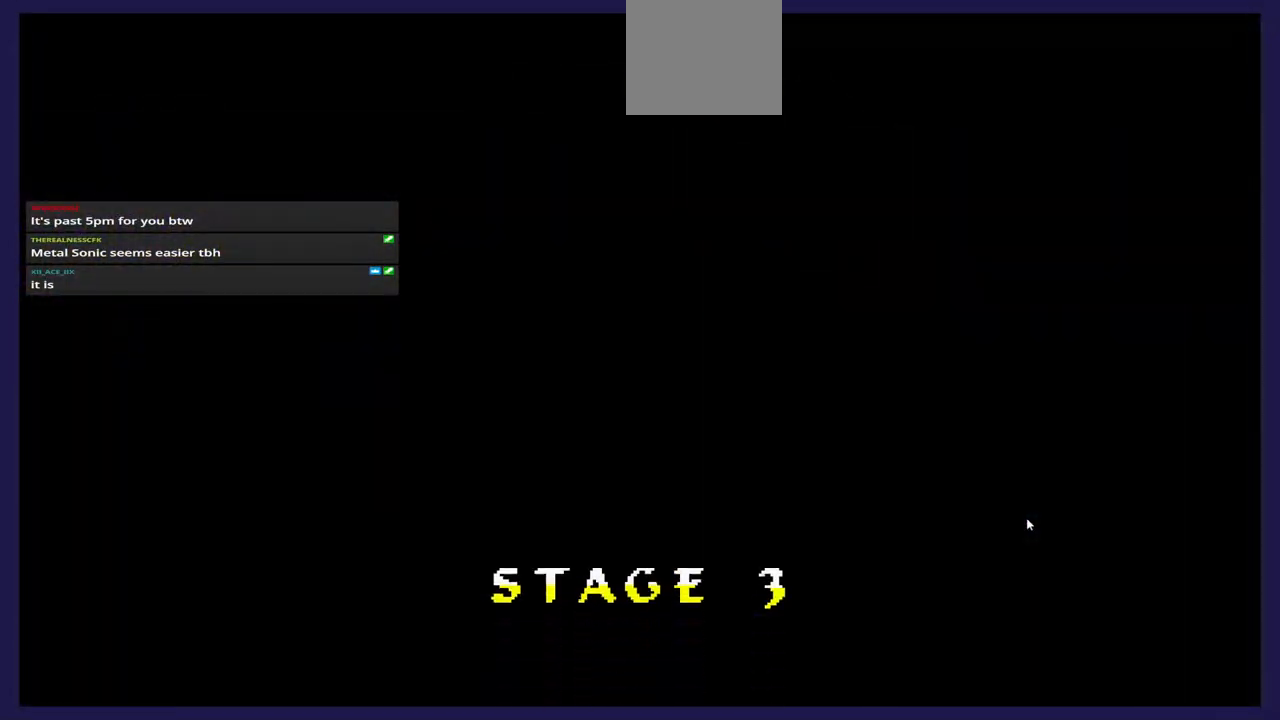
{"dt_ms": 500, "buttons": [], "left_stick": "center", "right_stick": "center", "events": []}
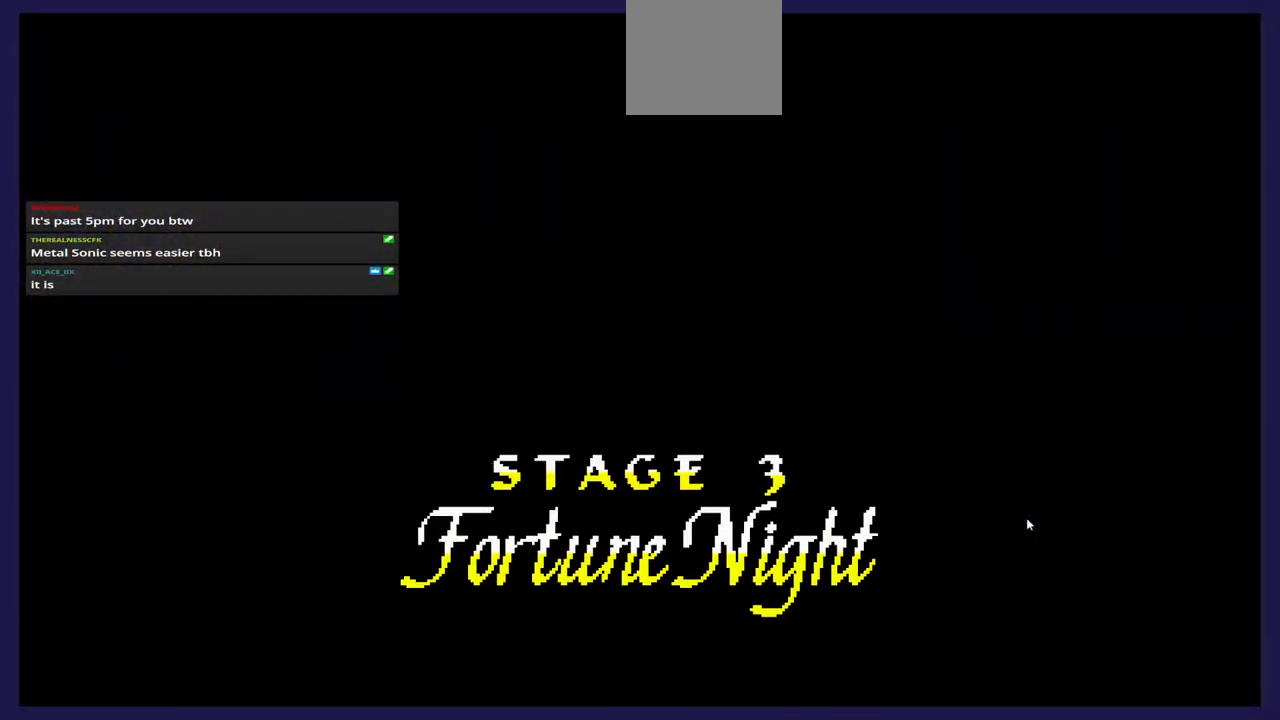
{"dt_ms": 500, "buttons": [], "left_stick": "center", "right_stick": "center", "events": []}
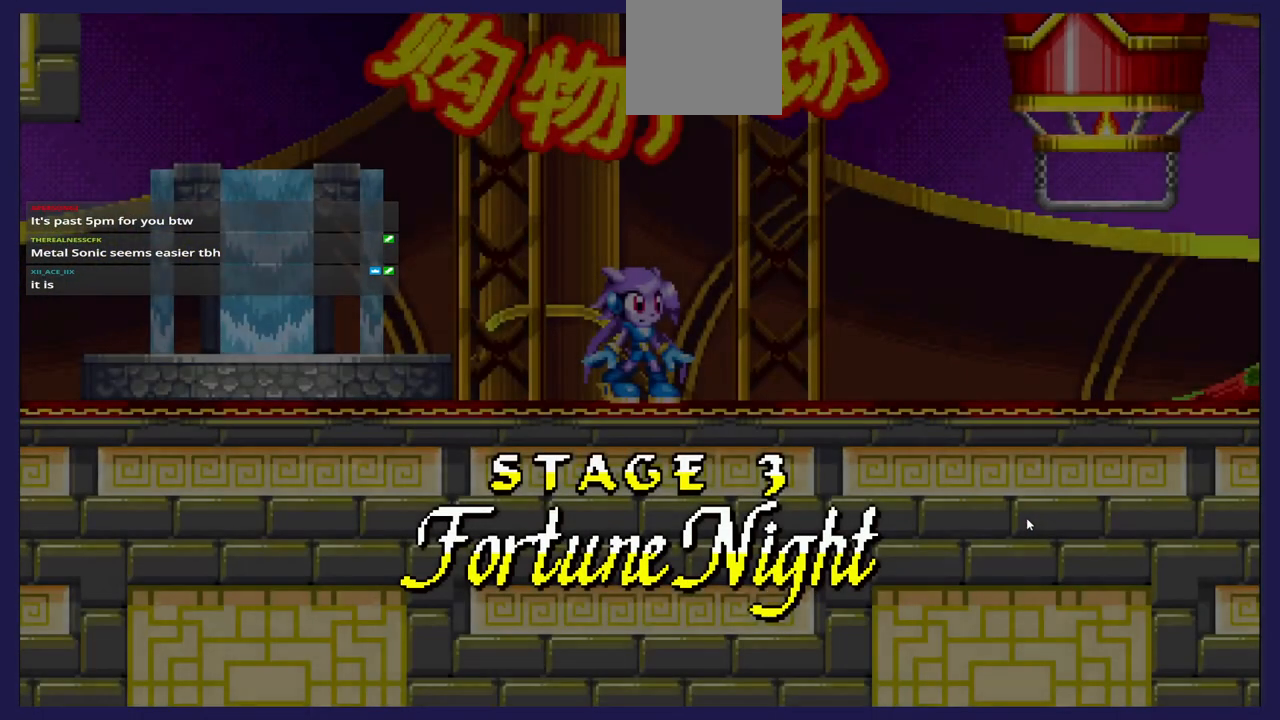
{"dt_ms": 500, "buttons": [], "left_stick": "center", "right_stick": "center", "events": []}
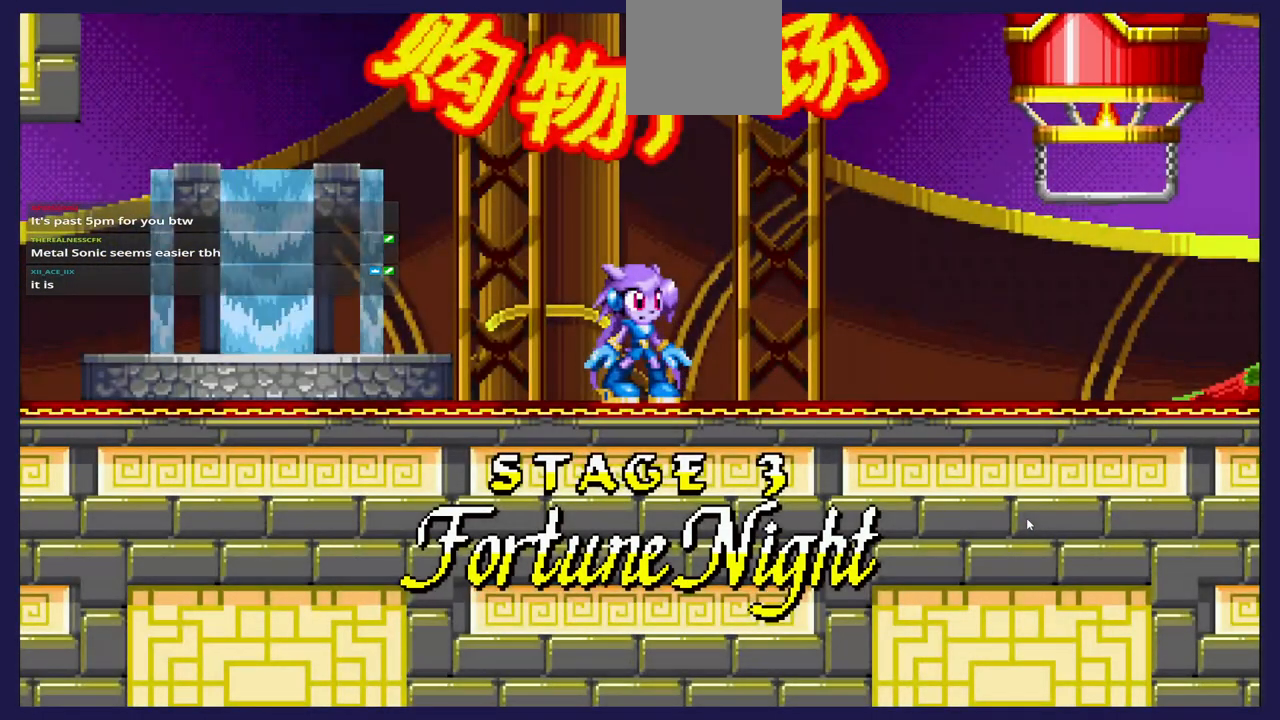
{"dt_ms": 500, "buttons": [], "left_stick": "center", "right_stick": "center", "events": [[267, "DPAD_RIGHT", "down"], [383, "DPAD_RIGHT", "up"]]}
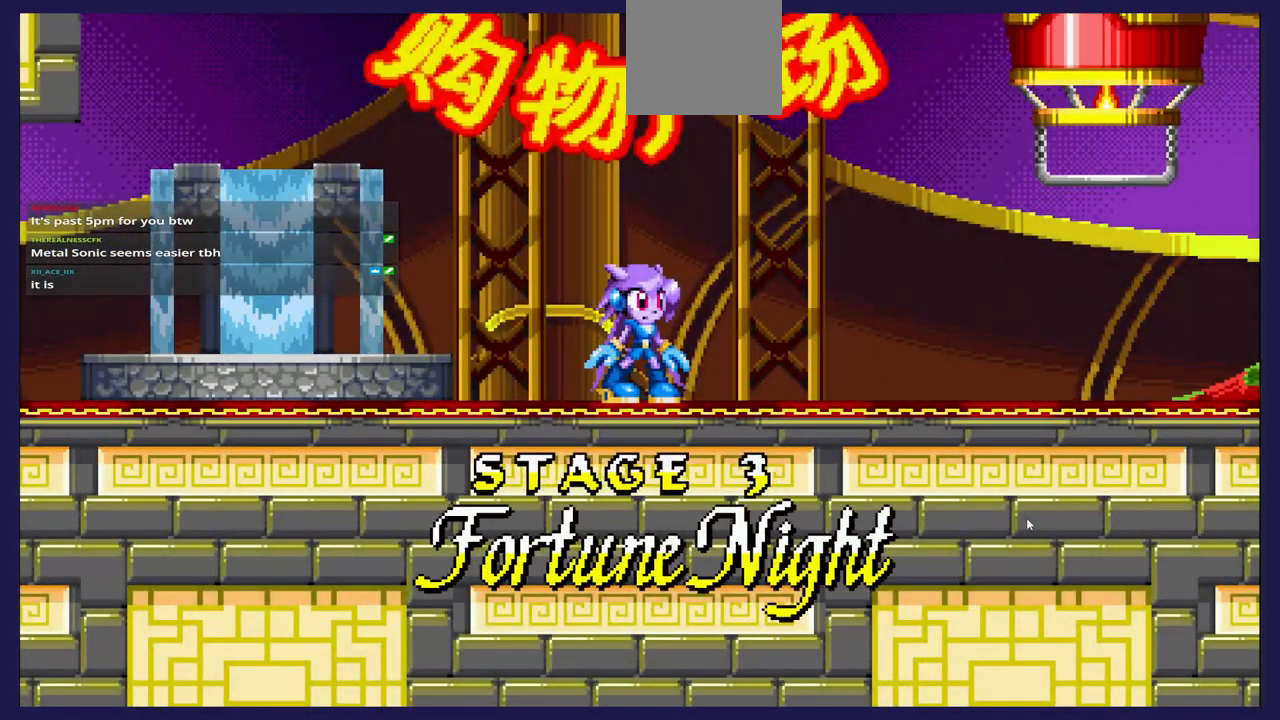
{"dt_ms": 500, "buttons": [], "left_stick": "center", "right_stick": "center", "events": []}
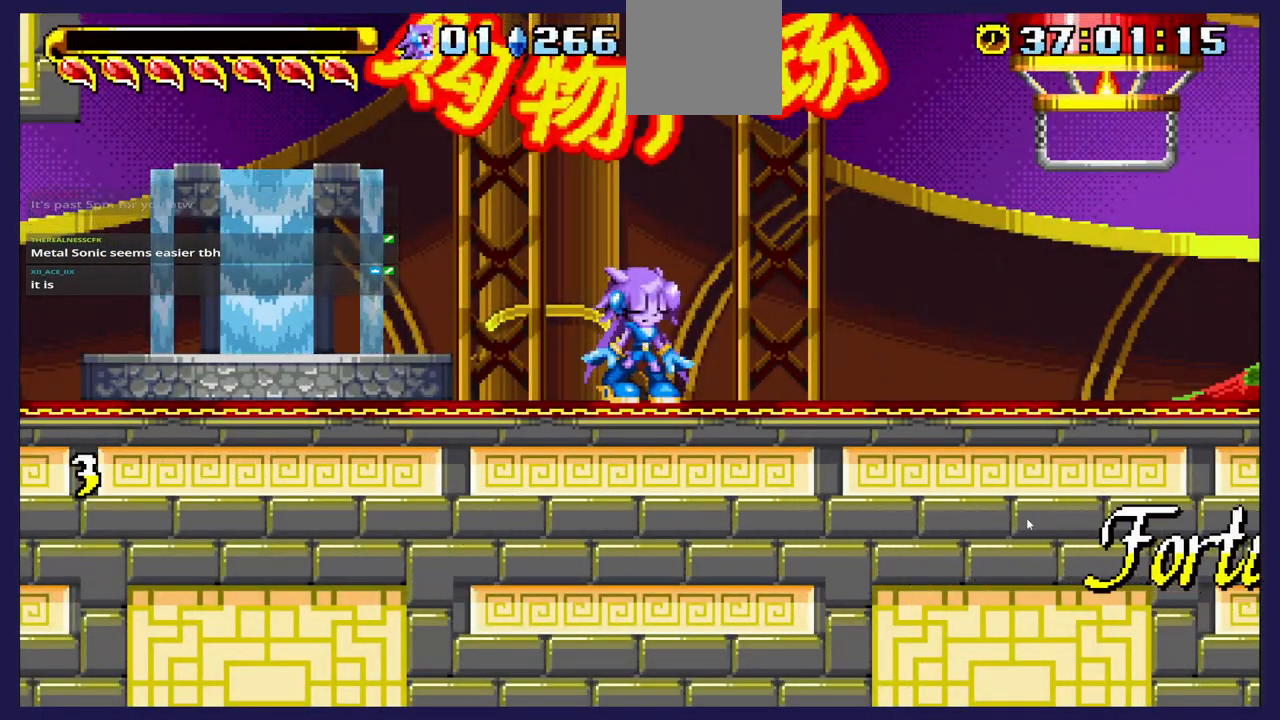
{"dt_ms": 500, "buttons": [], "left_stick": "center", "right_stick": "center", "events": [[117, "DPAD_RIGHT", "down"], [217, "DPAD_RIGHT", "up"]]}